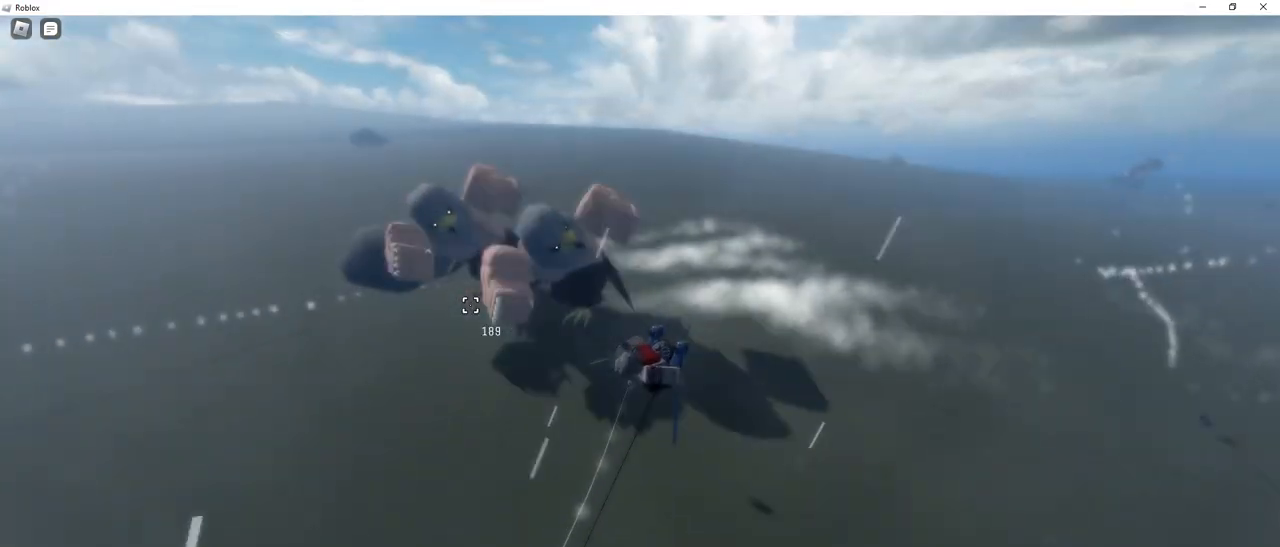
Gameplay with keyboard and mouse; each line is a JSON object with the keys and mouse buttons held at the frame after it. "events" lists presses ("down") and releases ("up") of "1", "2", "3", "4", "5", "a", "alt", "c", "caps_lock", "ctrl", "d", "e", "f", "g", "q", "r", "s", "shift", "space", "t", "tab", "v", "w", "x", "z", "mouse_left", "mouse_wheel" and "mouse_right" between this image and that frame as [ms after this image, input, new state], when the widget could be followed in between. "mouse_left", "mouse_wheel", "mouse_right" = the "left", "wheel", "right" buttons of the "mouse" list. No other keys are recorded. "wheel" means that the mouse wheel is clicked or scrolled. Not read: mouse_move.
{"keys": ["e", "q", "space", "w"], "mouse": [], "events": [[67, "q", "up"], [117, "ctrl", "down"], [167, "mouse_left", "down"], [350, "q", "down"], [400, "ctrl", "up"], [450, "mouse_left", "up"], [483, "mouse_right", "up"]]}
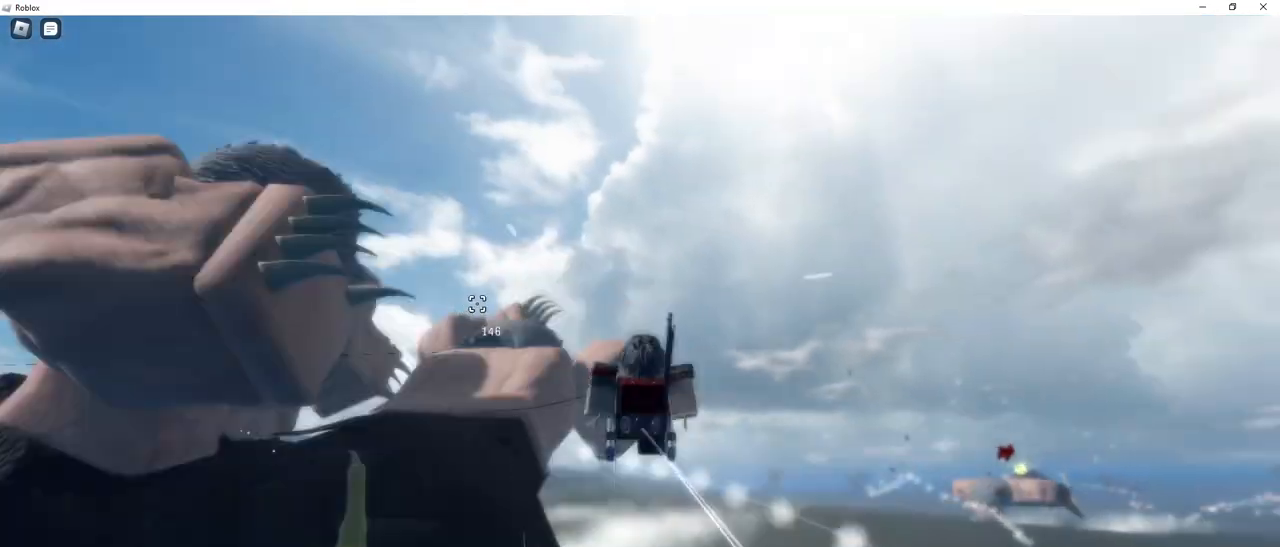
{"keys": [], "mouse": [], "events": [[50, "e", "up"], [50, "mouse_left", "down"], [50, "mouse_right", "down"], [133, "e", "down"], [133, "mouse_left", "up"], [133, "q", "up"], [183, "mouse_right", "up"], [183, "space", "up"], [183, "w", "up"], [233, "e", "up"], [233, "mouse_right", "down"], [467, "mouse_right", "up"]]}
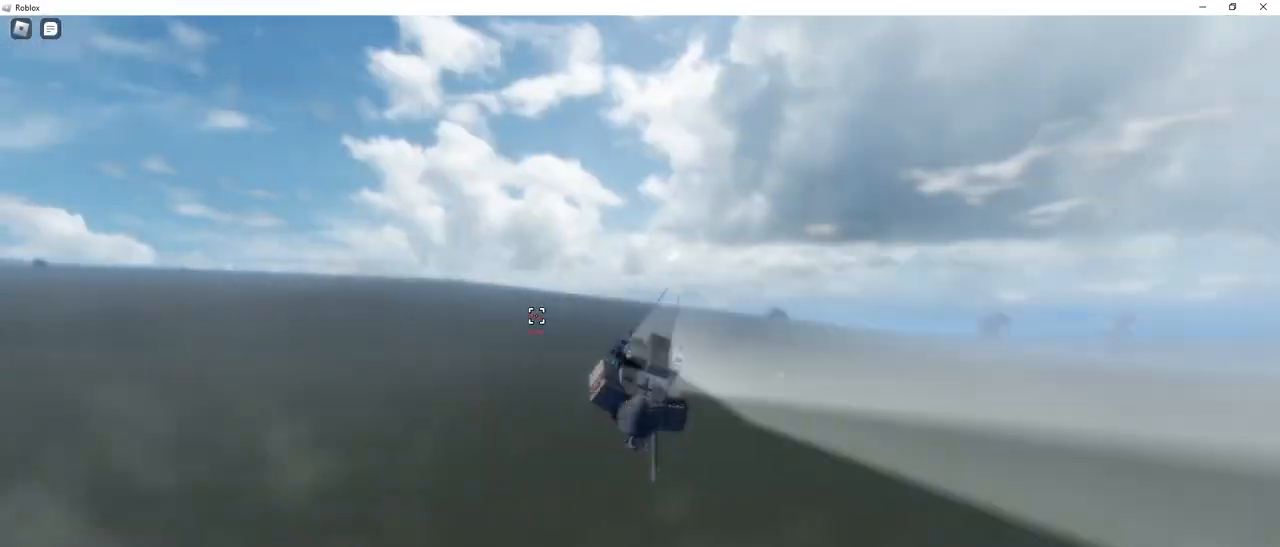
{"keys": ["ctrl", "q", "w"], "mouse": ["right"], "events": [[17, "w", "down"], [100, "mouse_right", "down"], [333, "q", "down"], [433, "ctrl", "down"]]}
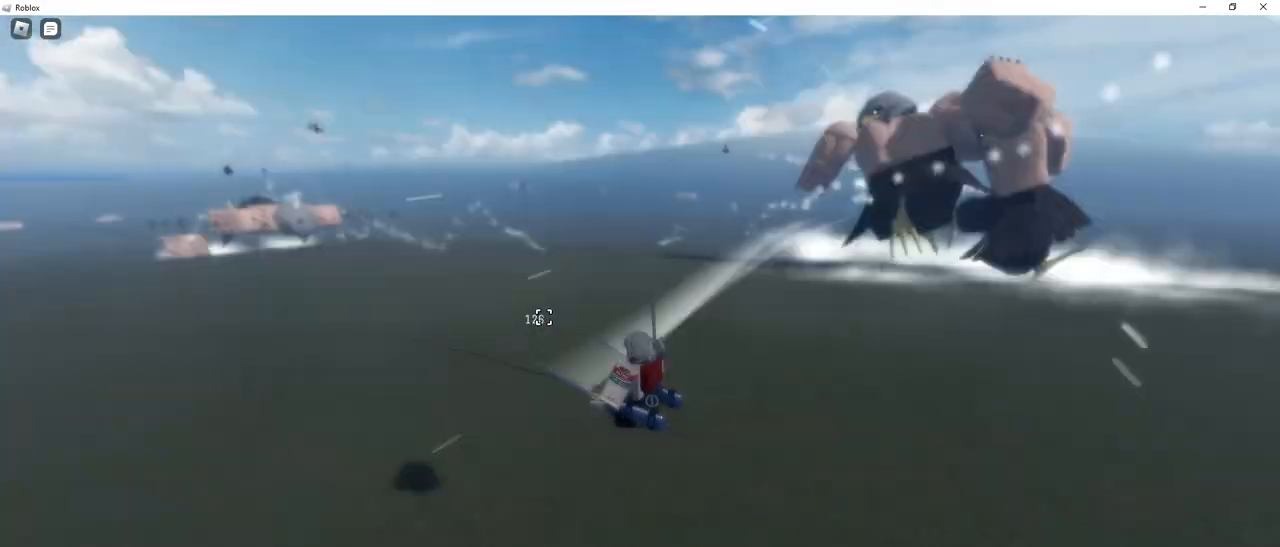
{"keys": ["ctrl", "q", "w"], "mouse": [], "events": [[117, "mouse_right", "up"]]}
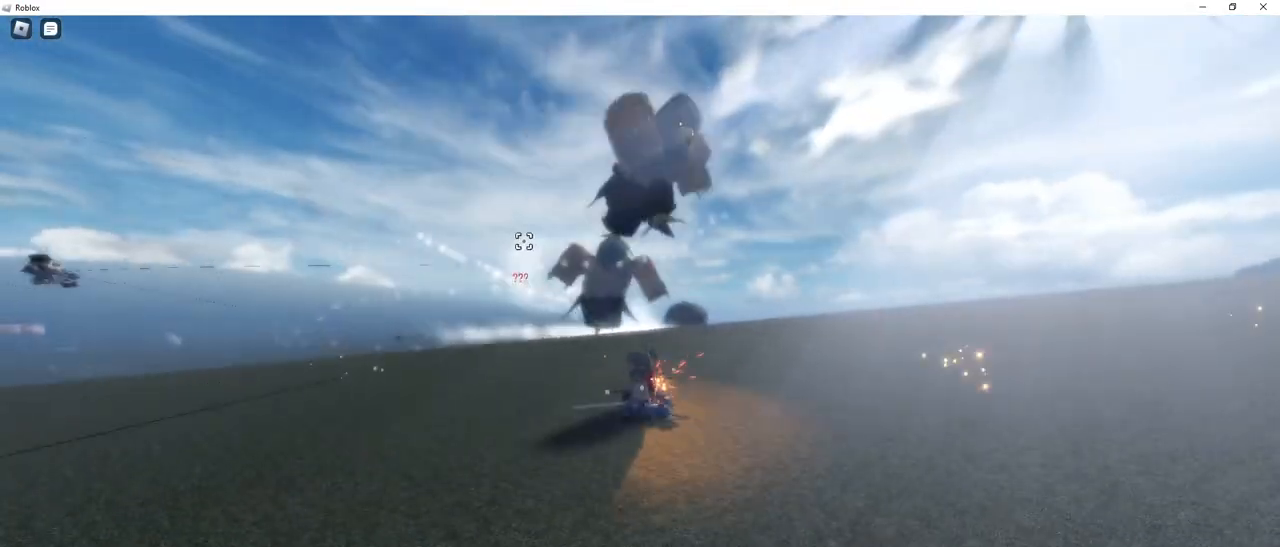
{"keys": ["ctrl", "q", "w"], "mouse": [], "events": [[33, "mouse_right", "down"], [317, "mouse_right", "up"]]}
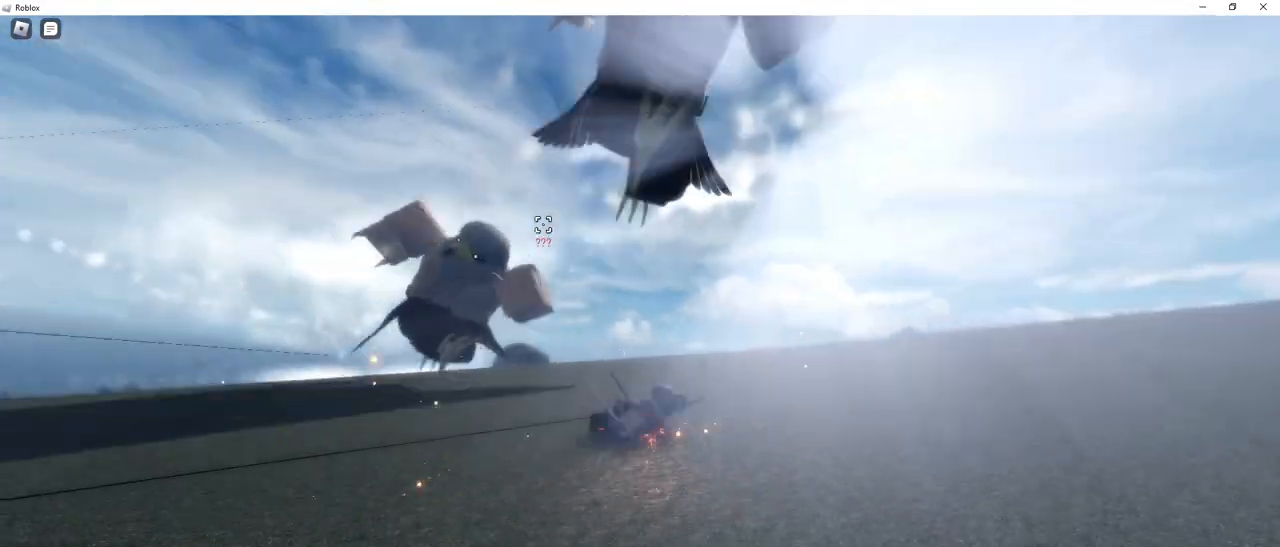
{"keys": ["ctrl", "e", "q", "space", "w"], "mouse": ["left", "right"], "events": [[200, "e", "down"], [200, "mouse_right", "down"], [250, "space", "down"], [383, "mouse_left", "down"]]}
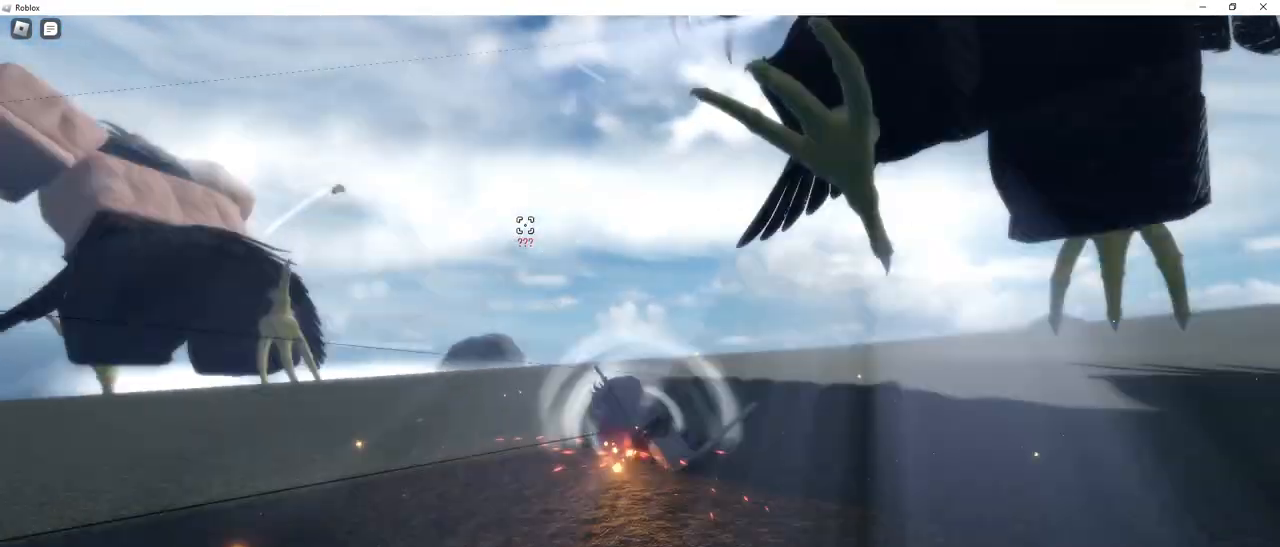
{"keys": ["ctrl", "e", "q", "space", "w"], "mouse": ["left", "right"], "events": [[117, "e", "up"], [217, "e", "down"]]}
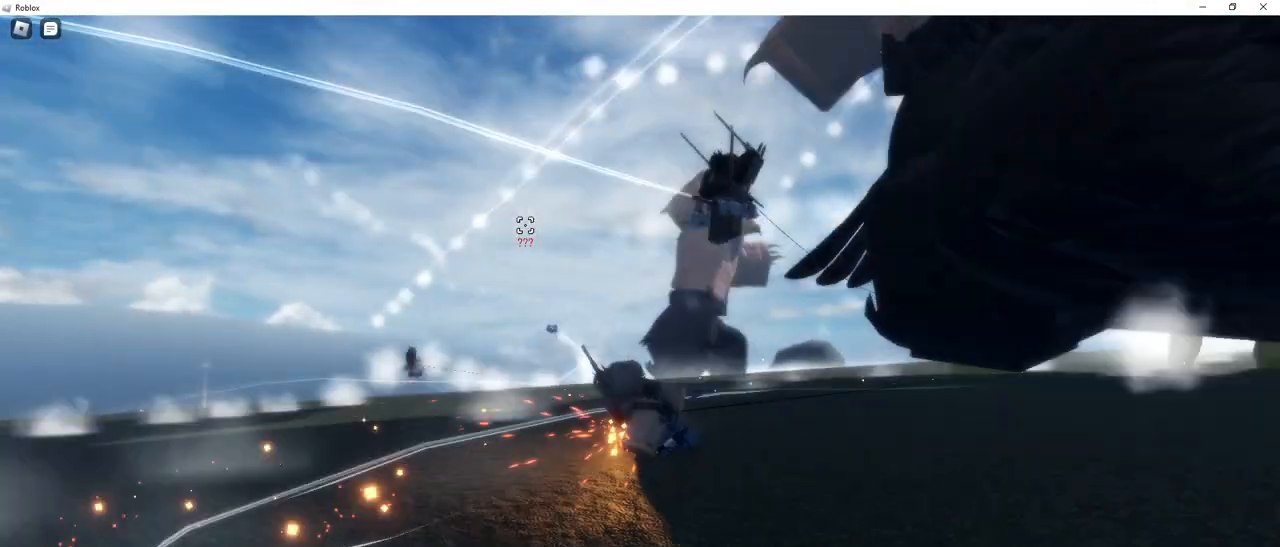
{"keys": ["e", "space", "w"], "mouse": ["right"], "events": [[83, "mouse_left", "up"], [133, "e", "up"], [183, "e", "down"], [183, "mouse_left", "down"], [333, "mouse_left", "up"], [417, "ctrl", "up"], [417, "q", "up"]]}
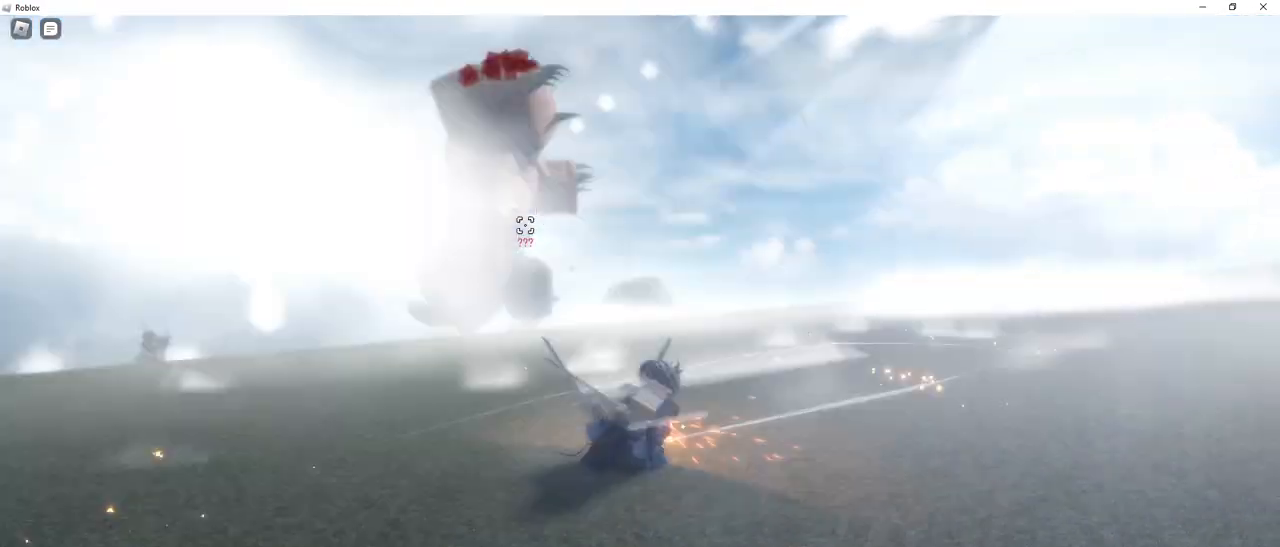
{"keys": ["q", "space", "w"], "mouse": ["right"], "events": [[100, "mouse_left", "down"], [150, "q", "down"], [433, "mouse_left", "up"], [483, "e", "up"]]}
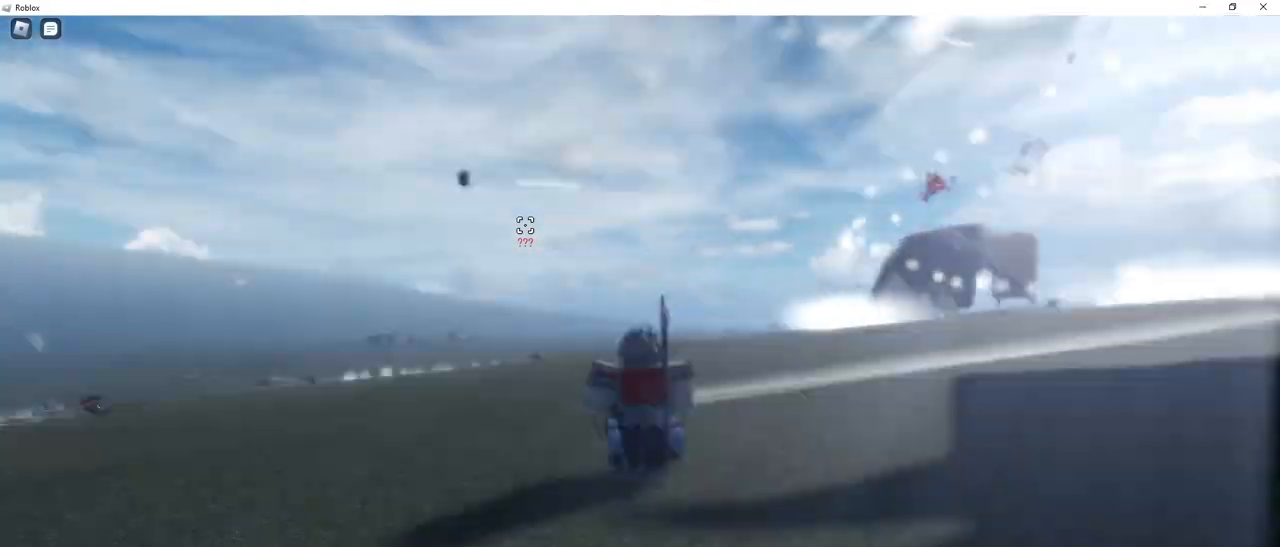
{"keys": ["e", "q", "space", "w"], "mouse": ["right"], "events": [[33, "q", "up"], [167, "e", "down"], [450, "q", "down"]]}
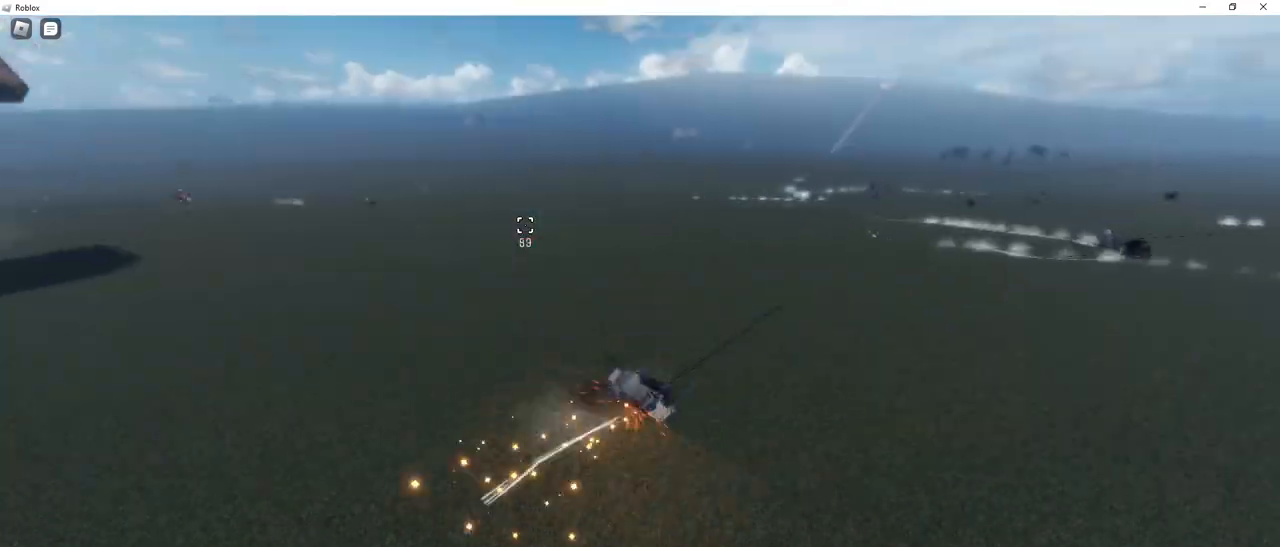
{"keys": ["e", "space", "w"], "mouse": ["right"], "events": [[50, "e", "up"], [83, "mouse_right", "up"], [183, "ctrl", "down"], [283, "e", "down"], [367, "mouse_right", "down"], [417, "q", "up"], [467, "ctrl", "up"]]}
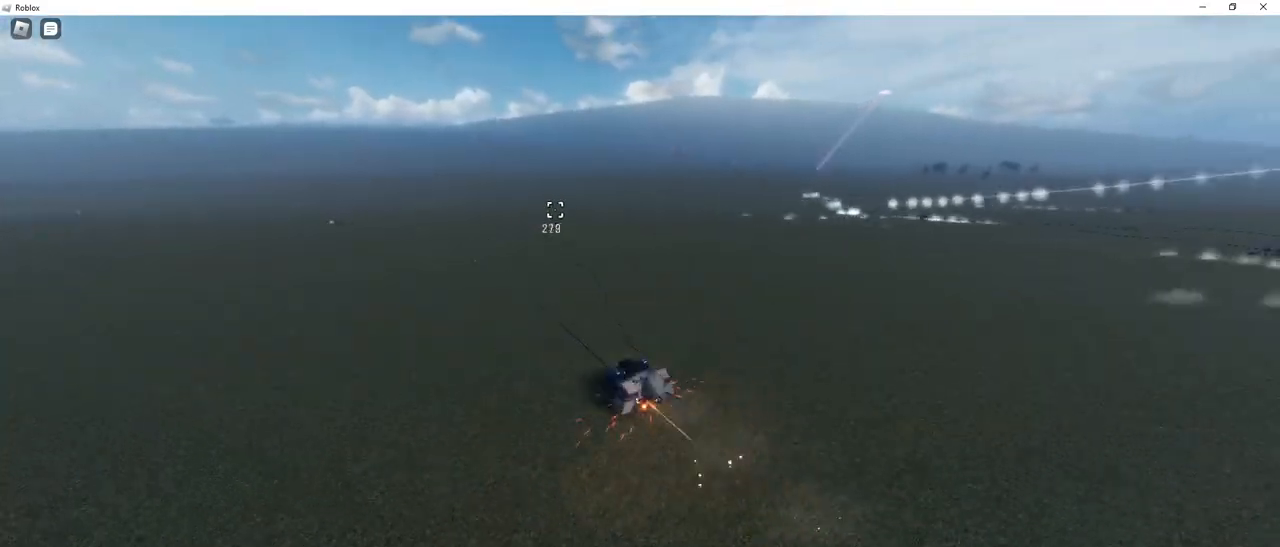
{"keys": ["ctrl", "e", "space", "w"], "mouse": ["right"], "events": [[333, "ctrl", "down"]]}
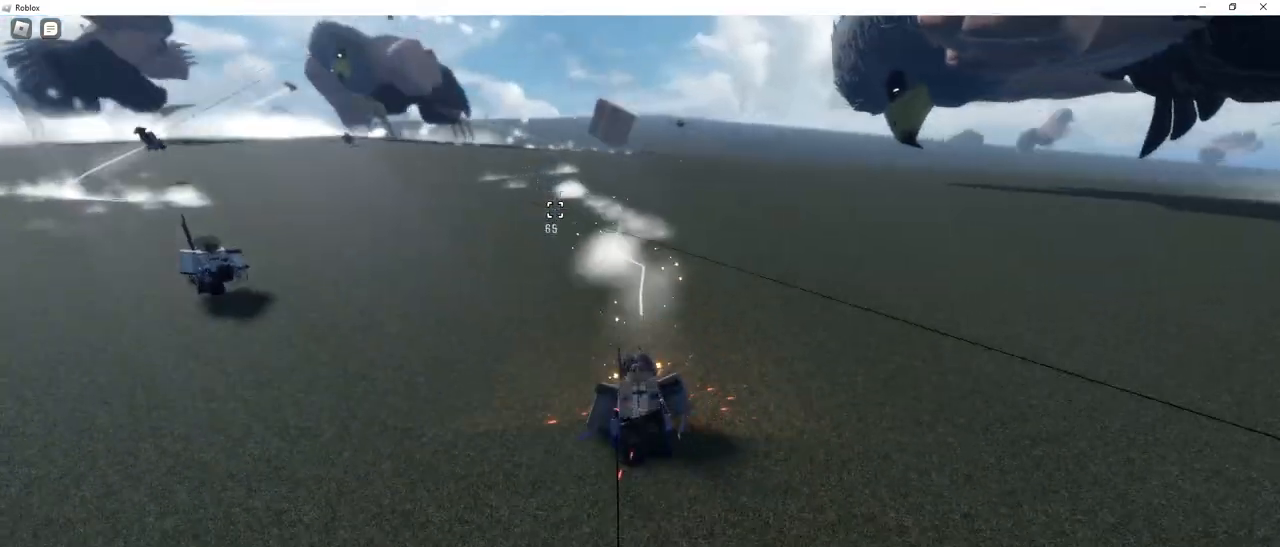
{"keys": ["ctrl", "e", "space", "w"], "mouse": [], "events": [[400, "mouse_right", "up"]]}
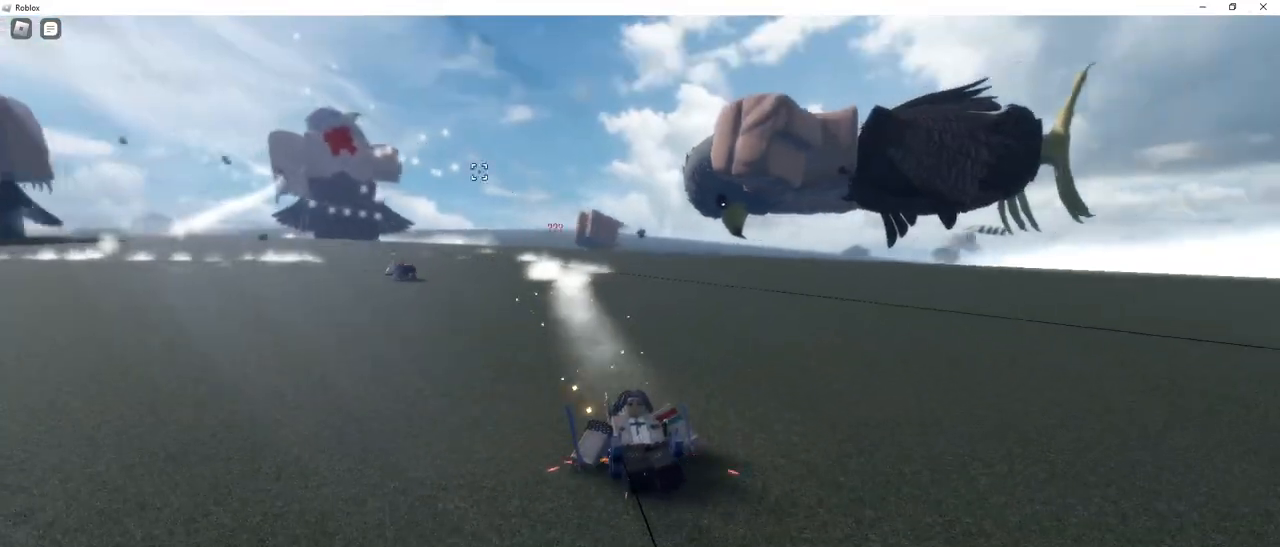
{"keys": ["ctrl", "e", "w"], "mouse": [], "events": [[133, "mouse_right", "down"], [133, "space", "up"], [367, "mouse_right", "up"]]}
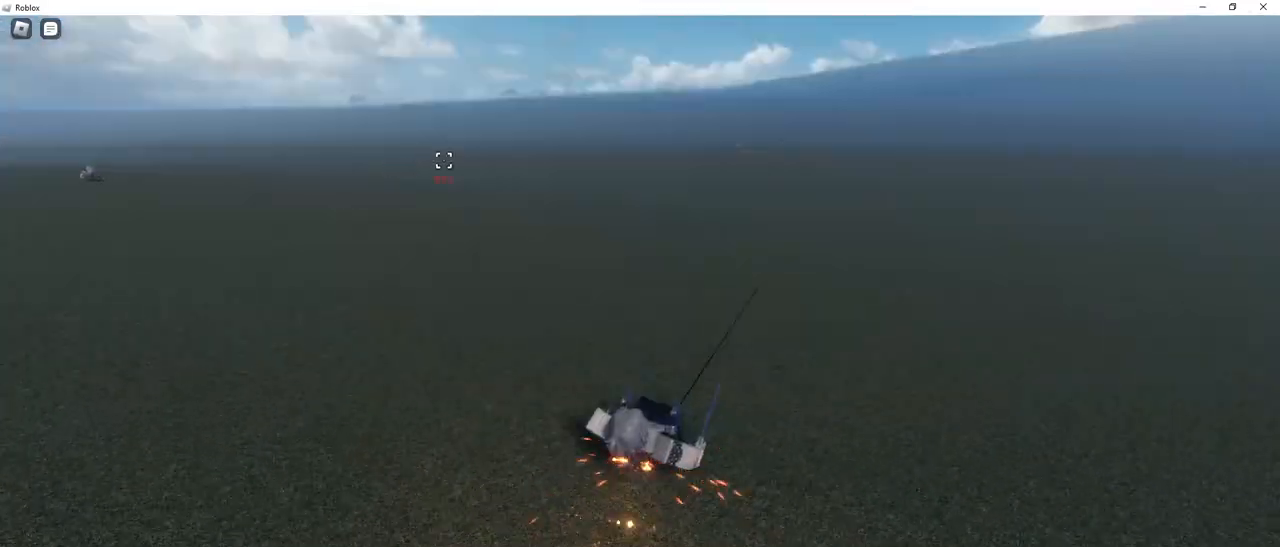
{"keys": ["ctrl", "q", "w"], "mouse": [], "events": [[100, "q", "down"], [483, "e", "up"]]}
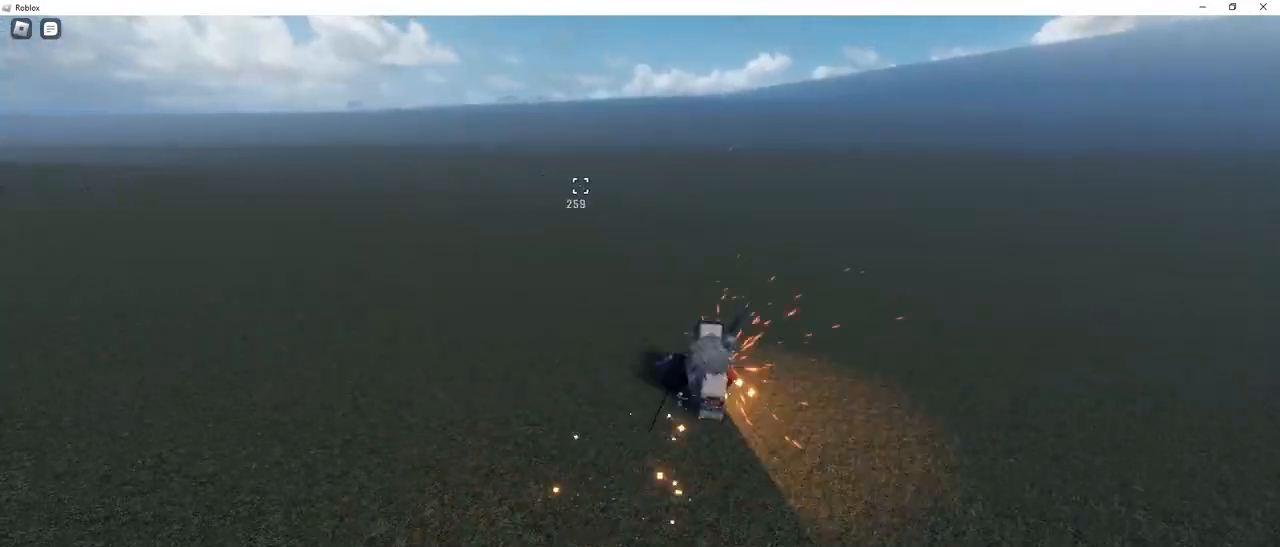
{"keys": ["ctrl", "e", "space", "w"], "mouse": [], "events": [[117, "ctrl", "up"], [117, "space", "down"], [167, "e", "down"], [217, "q", "up"], [450, "ctrl", "down"]]}
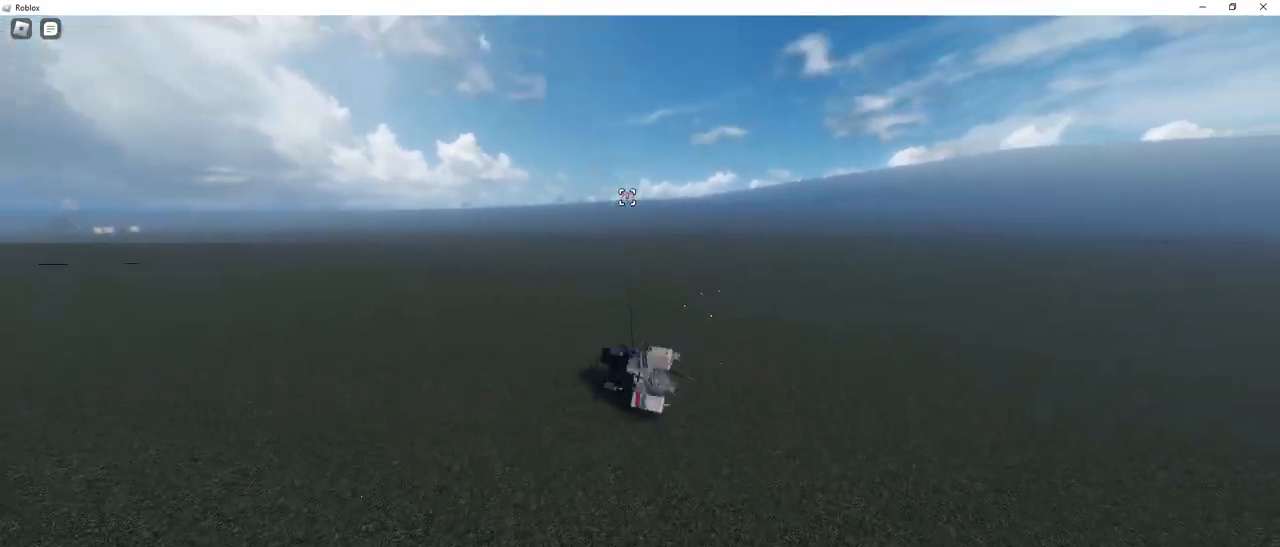
{"keys": ["ctrl", "e", "space", "w"], "mouse": ["right"], "events": [[283, "mouse_right", "down"]]}
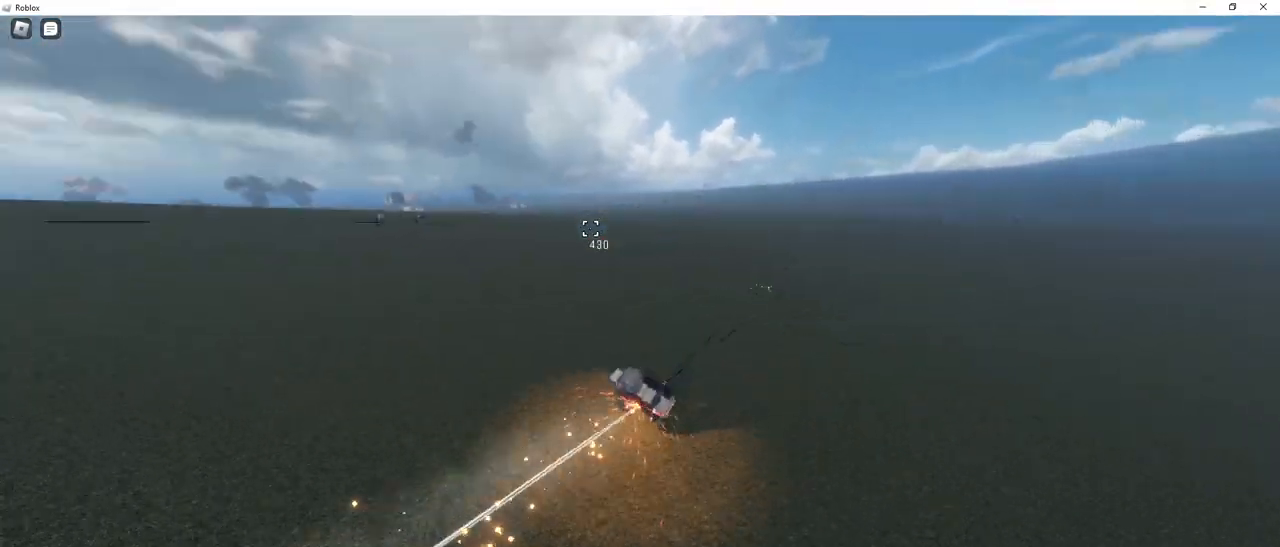
{"keys": ["e", "space", "w"], "mouse": [], "events": [[250, "mouse_right", "up"], [383, "ctrl", "up"]]}
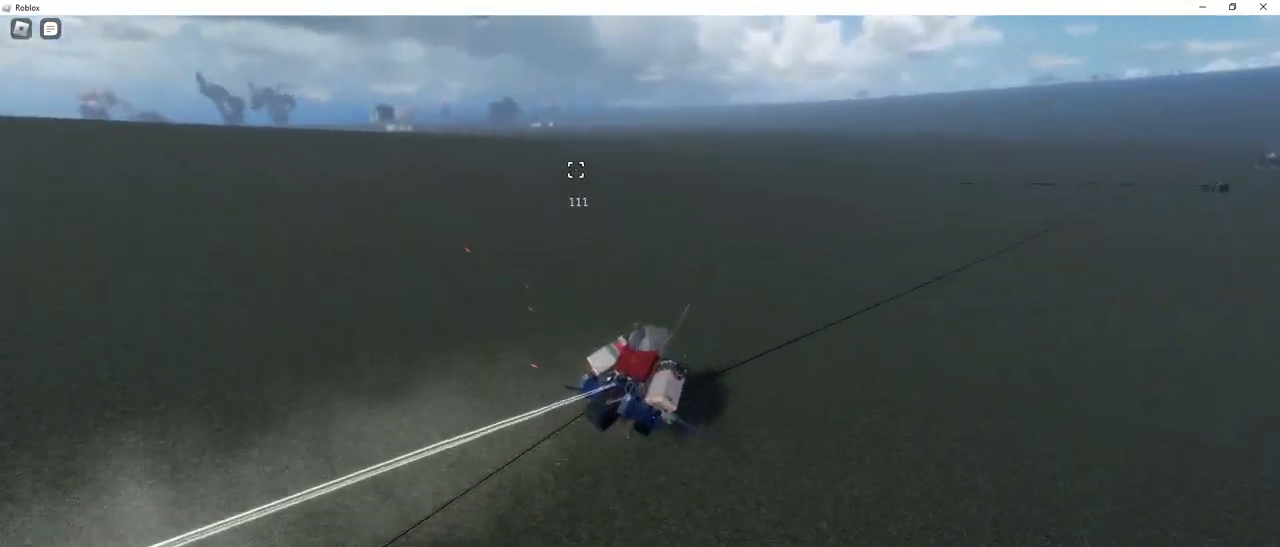
{"keys": ["ctrl", "q", "space", "w"], "mouse": [], "events": [[67, "q", "down"], [350, "e", "up"], [400, "ctrl", "down"]]}
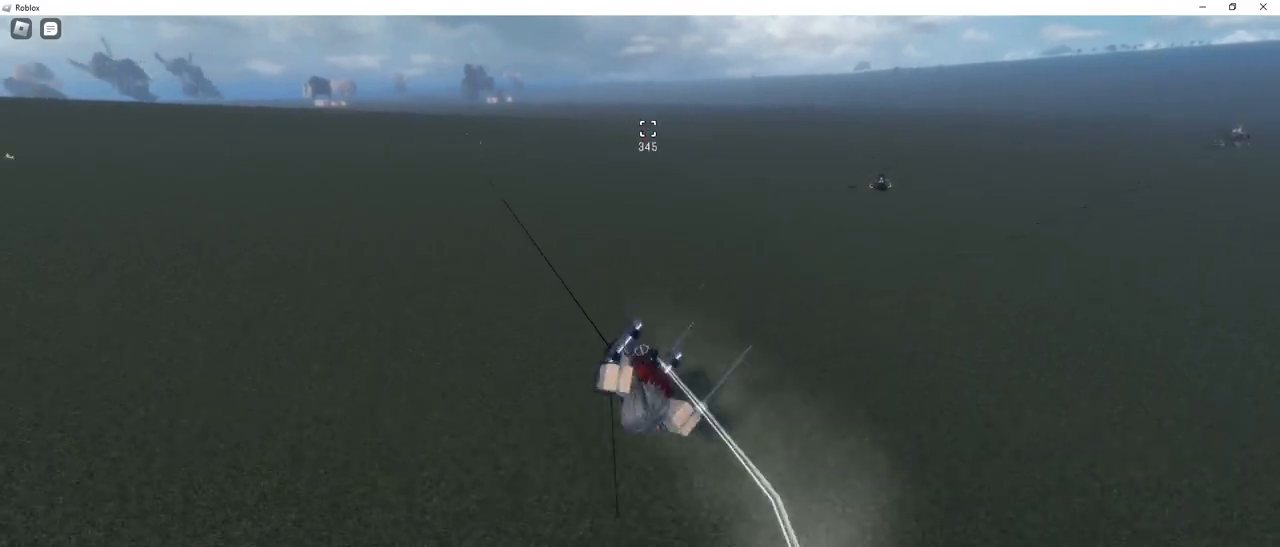
{"keys": ["q", "w"], "mouse": ["right"], "events": [[133, "space", "up"], [283, "ctrl", "up"], [283, "mouse_right", "down"]]}
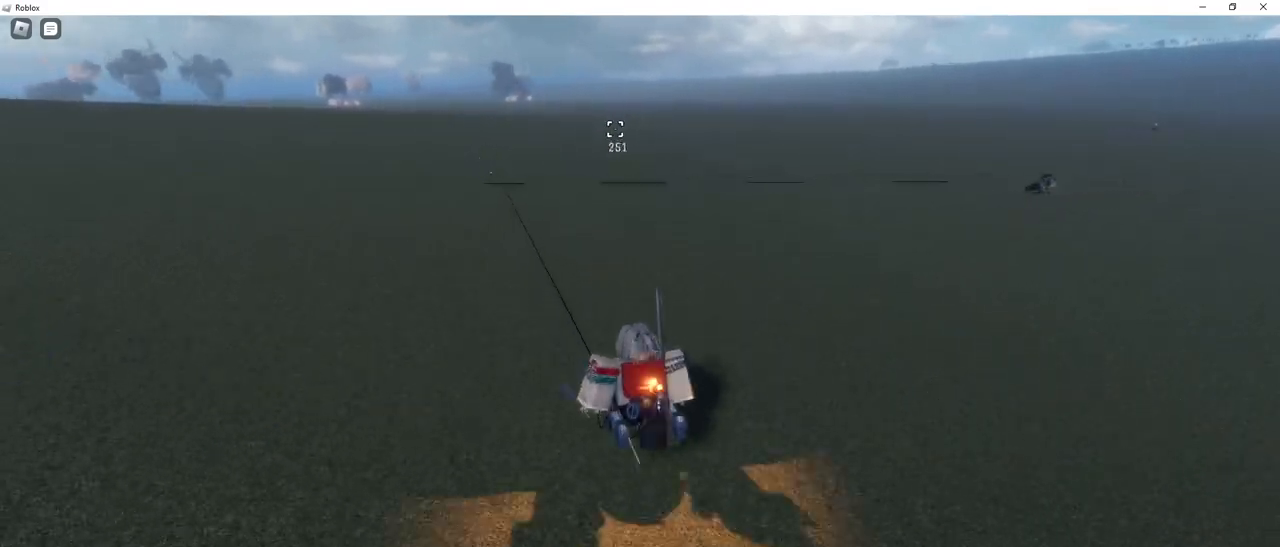
{"keys": ["q", "w"], "mouse": ["right"], "events": [[100, "ctrl", "down"], [150, "mouse_right", "up"], [333, "ctrl", "up"], [433, "mouse_right", "down"]]}
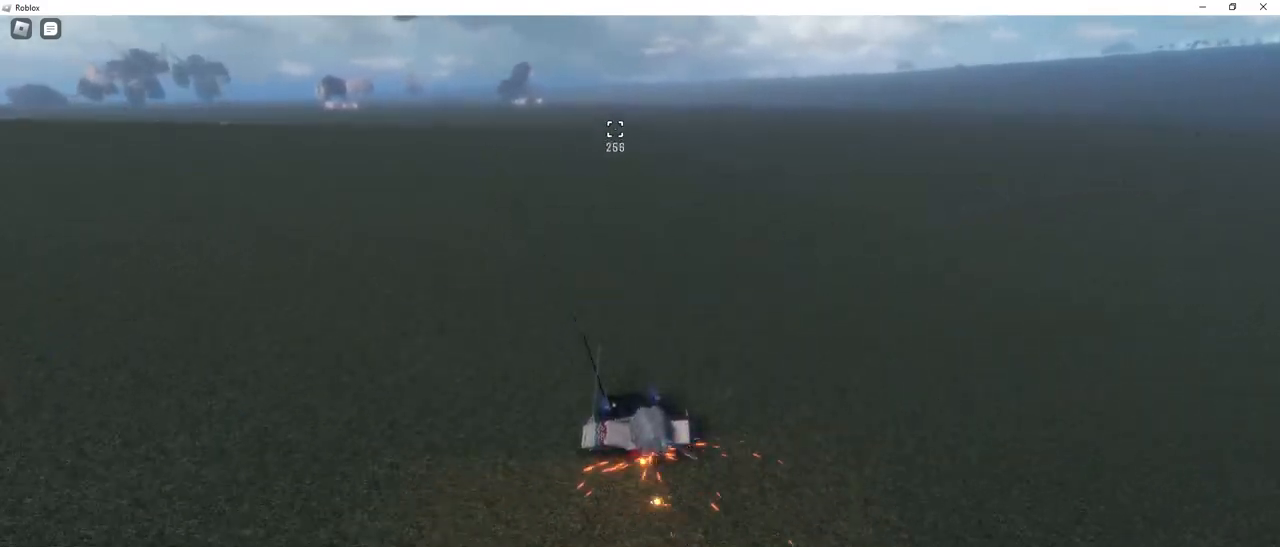
{"keys": ["ctrl", "e", "q", "w"], "mouse": ["right"], "events": [[67, "mouse_right", "up"], [117, "mouse_right", "down"], [167, "mouse_right", "up"], [217, "mouse_right", "down"], [450, "e", "down"], [500, "ctrl", "down"]]}
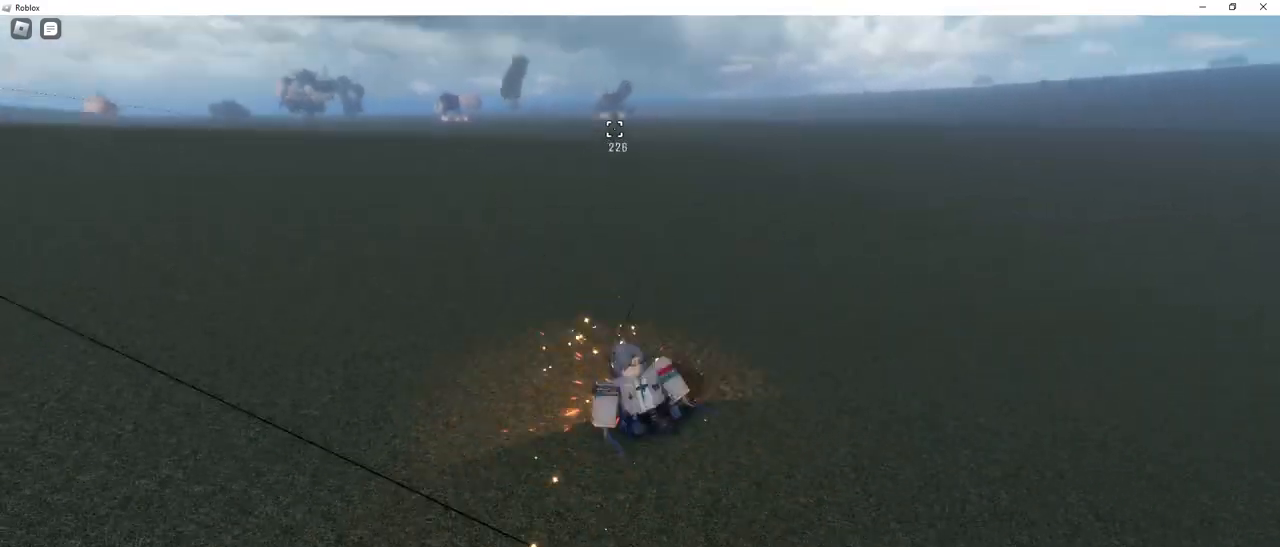
{"keys": ["e", "w"], "mouse": [], "events": [[33, "ctrl", "up"], [133, "mouse_right", "up"], [283, "q", "up"]]}
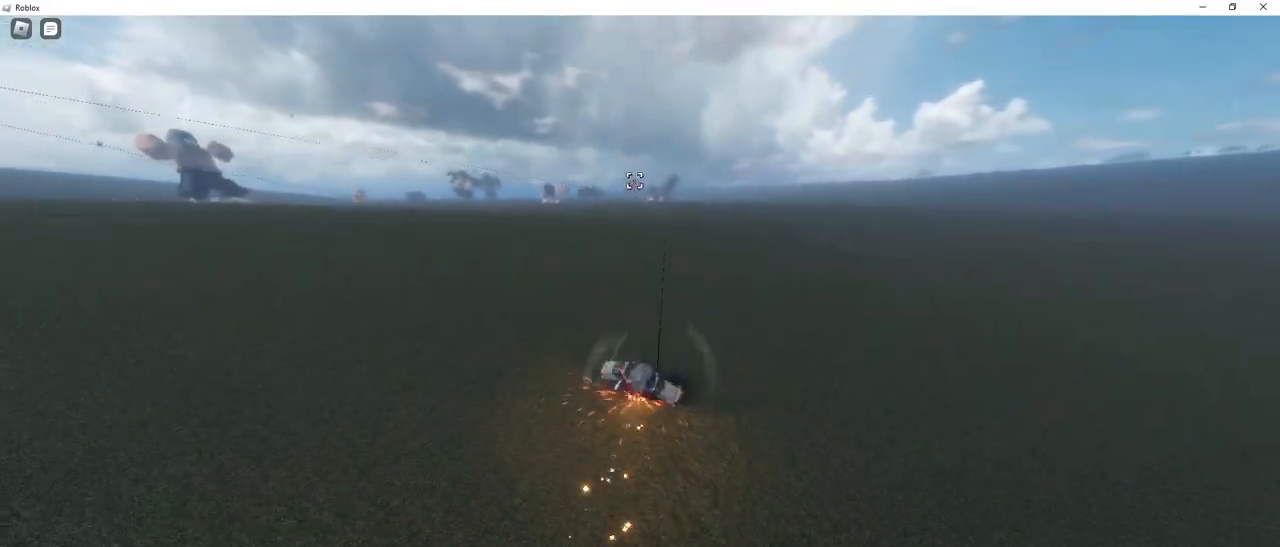
{"keys": ["e", "q", "w"], "mouse": [], "events": [[100, "q", "down"], [383, "q", "up"], [483, "q", "down"]]}
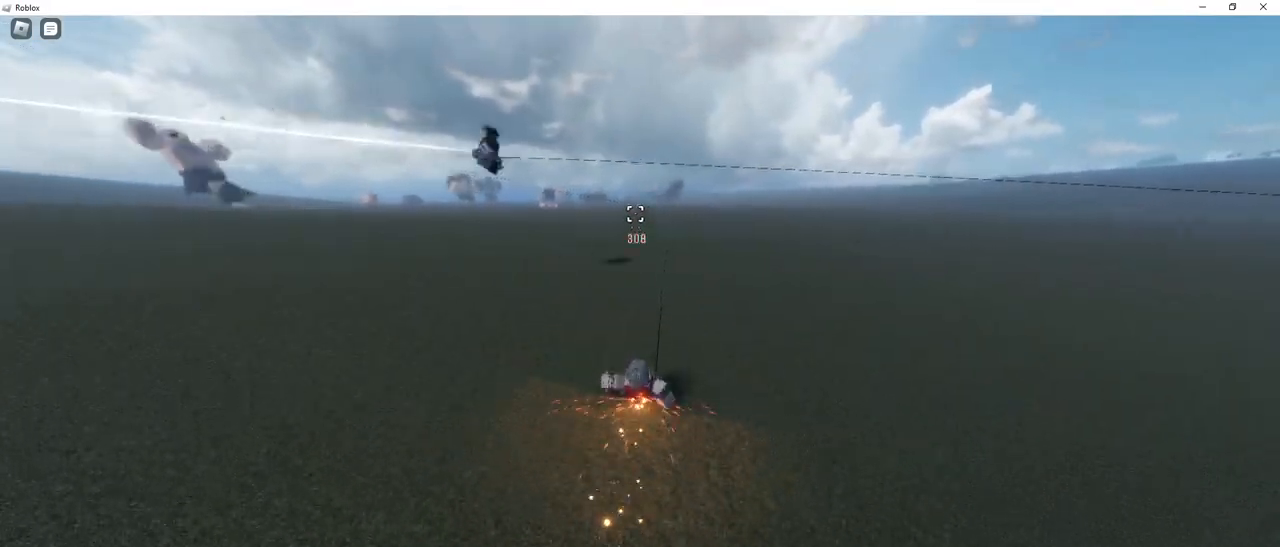
{"keys": ["ctrl", "q", "w"], "mouse": [], "events": [[117, "mouse_right", "down"], [217, "ctrl", "down"], [317, "e", "up"], [450, "mouse_right", "up"]]}
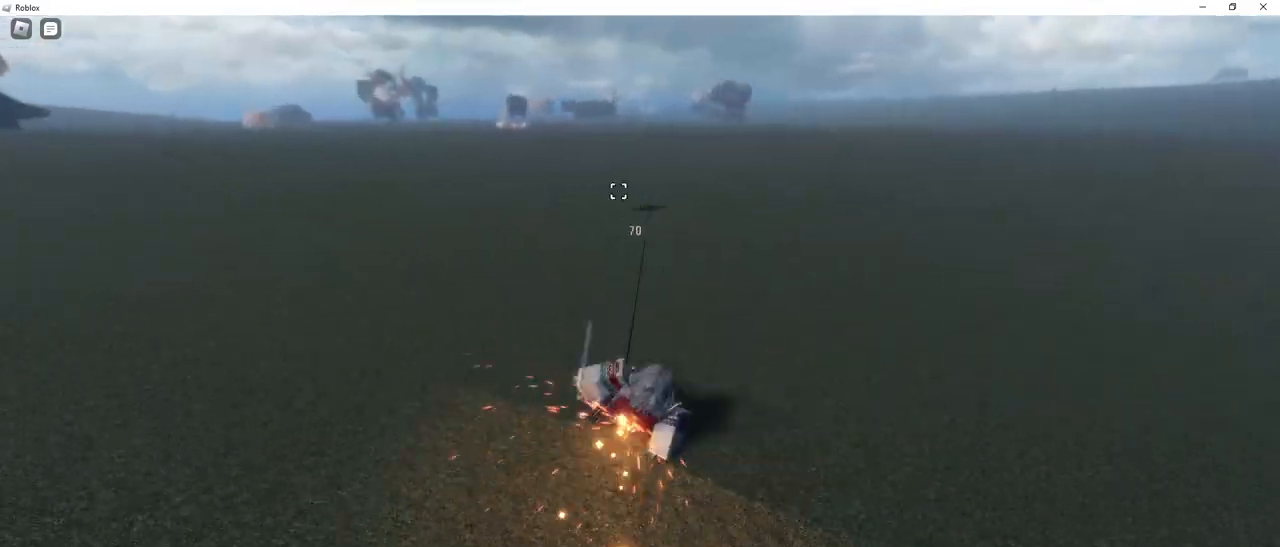
{"keys": ["ctrl", "e", "q", "w"], "mouse": ["right"], "events": [[333, "e", "down"], [417, "mouse_right", "down"]]}
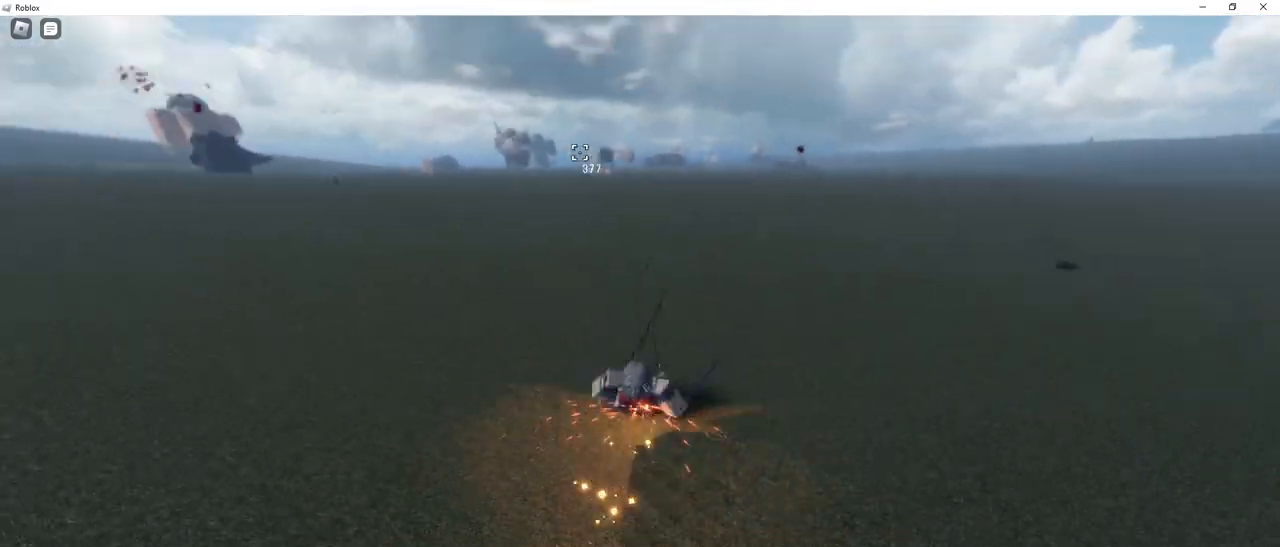
{"keys": ["e", "w"], "mouse": [], "events": [[250, "ctrl", "up"], [250, "q", "up"], [383, "mouse_right", "up"]]}
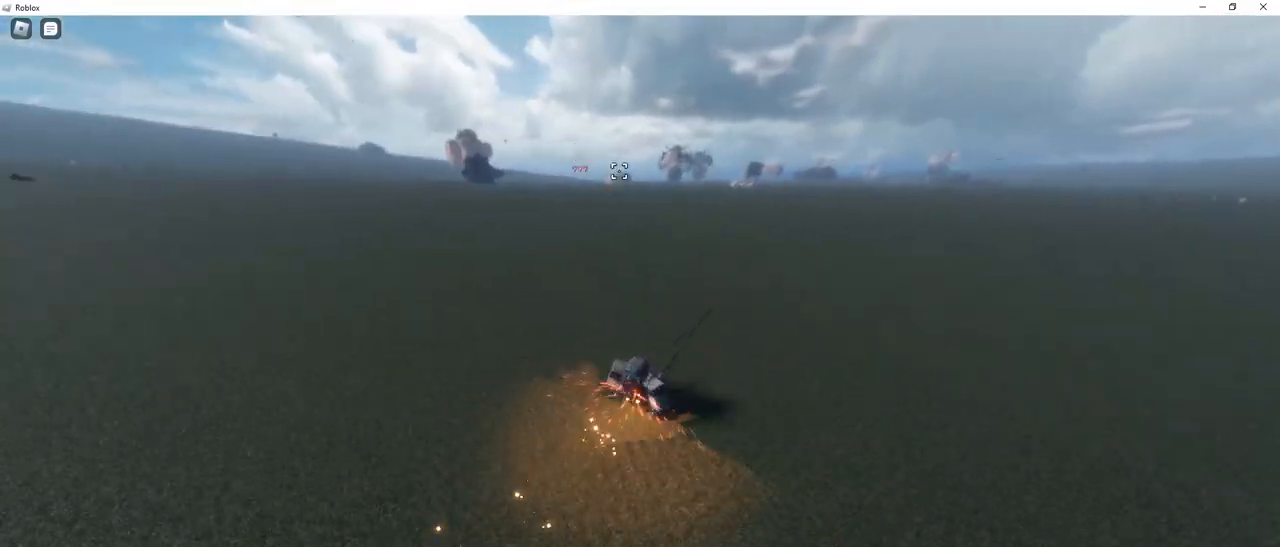
{"keys": ["e", "q", "w"], "mouse": [], "events": [[217, "q", "down"]]}
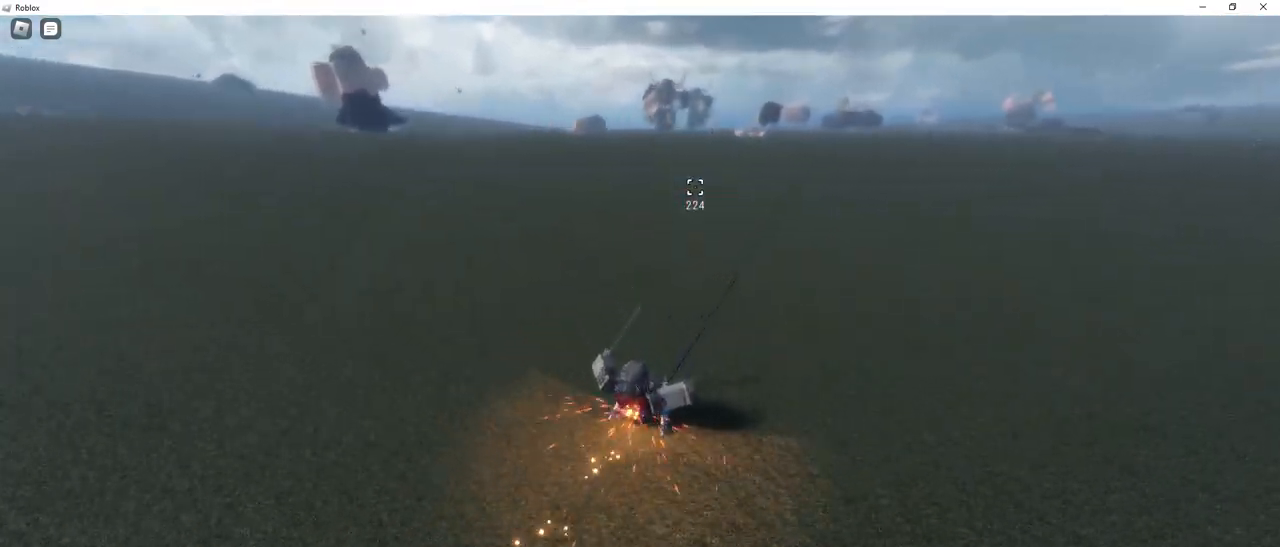
{"keys": ["e", "q", "w"], "mouse": [], "events": [[133, "q", "up"], [283, "q", "down"]]}